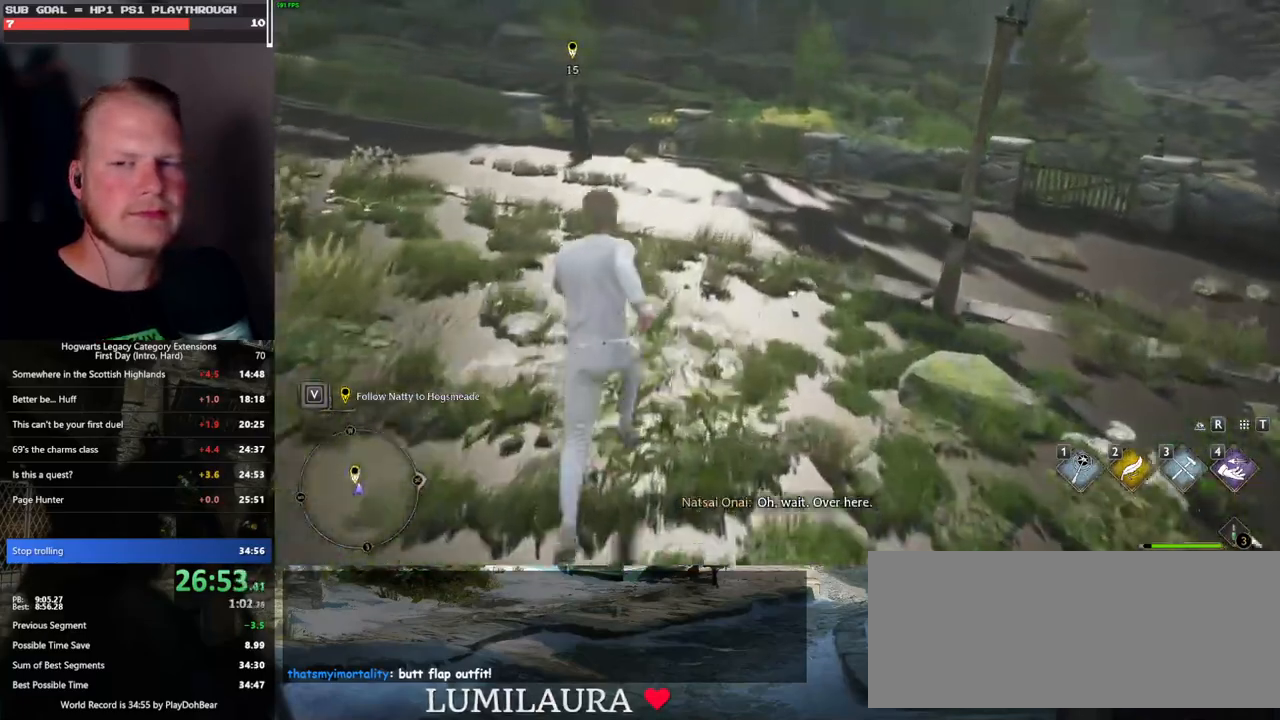
Gameplay with keyboard and mouse; each line is a JSON object with the keys and mouse buttons held at the frame after it. "events" lists presses ("down") and releases ("up") of ".", "/", "0", "1", "2", "3", "4", "5", "6", "7", "8", "9", "a", "alt_l", "alt_r", "b", "backslash", "backspace", "c", "caps_lock", "comma", "ctrl_l", "ctrl_r", "d", "e", "equals", "escape", "f", "f1", "f10", "f11", "f12", "f2", "f3", "f4", "f5", "f6", "f7", "f8", "f9", "g", "h", "i", "j", "k", "l", "lbracket", "m", "minus", "n", "o", "p", "q", "quote", "r", "rbracket", "return", "s", "semicolon", "shift_l", "shift_r", "space", "super_l", "super_r", "t", "tab", "tilde", "u", "v", "w", "x", "y", "z", "mouse_left", "mouse_wheel", "mouse_right", "mouse_mb4" and "mouse_mb5" between this image and that frame as [ms after this image, input, new state], when the widget could be followed in between. "mouse_left", "mouse_wheel", "mouse_right", "mouse_mb4", "mouse_mb5" = the "left", "wheel", "right", "mb4", "mb5" buttons of the "mouse" list. No other keys are recorded. "wheel" means that the mouse wheel is clicked or scrolled. Mouse movement is not recorded.
{"keys": ["w"], "mouse": [], "events": []}
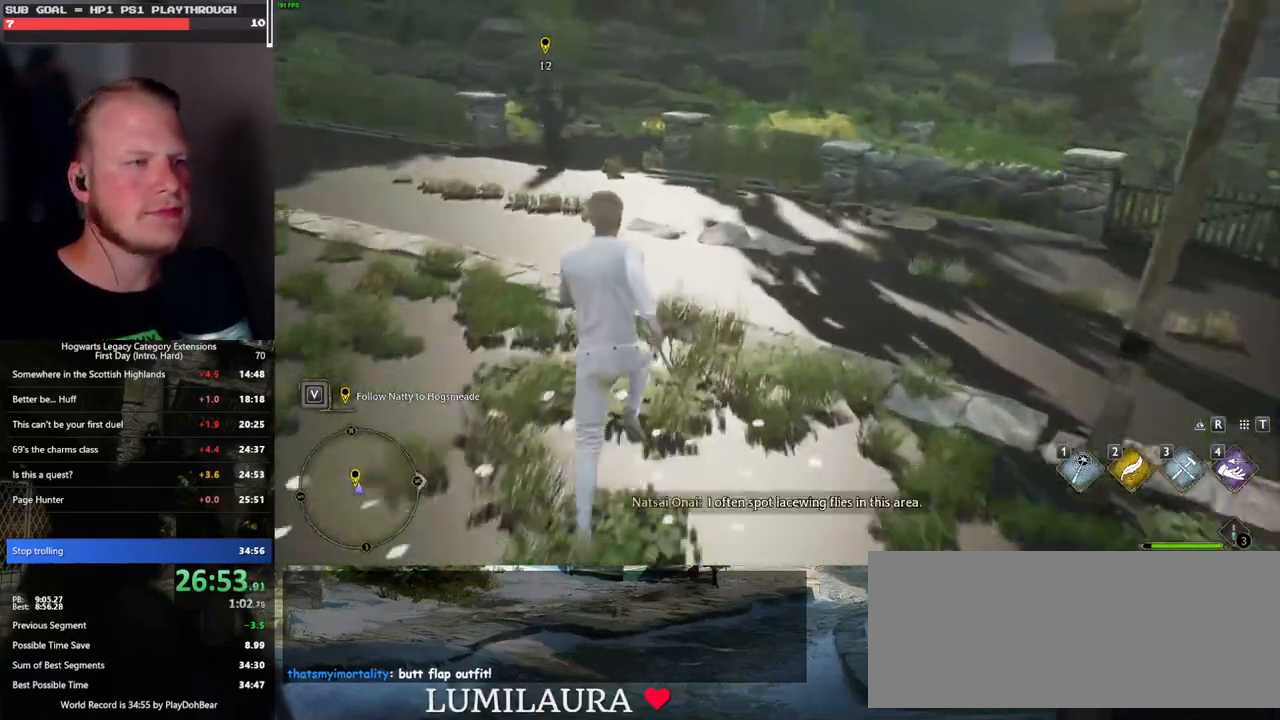
{"keys": ["w"], "mouse": [], "events": []}
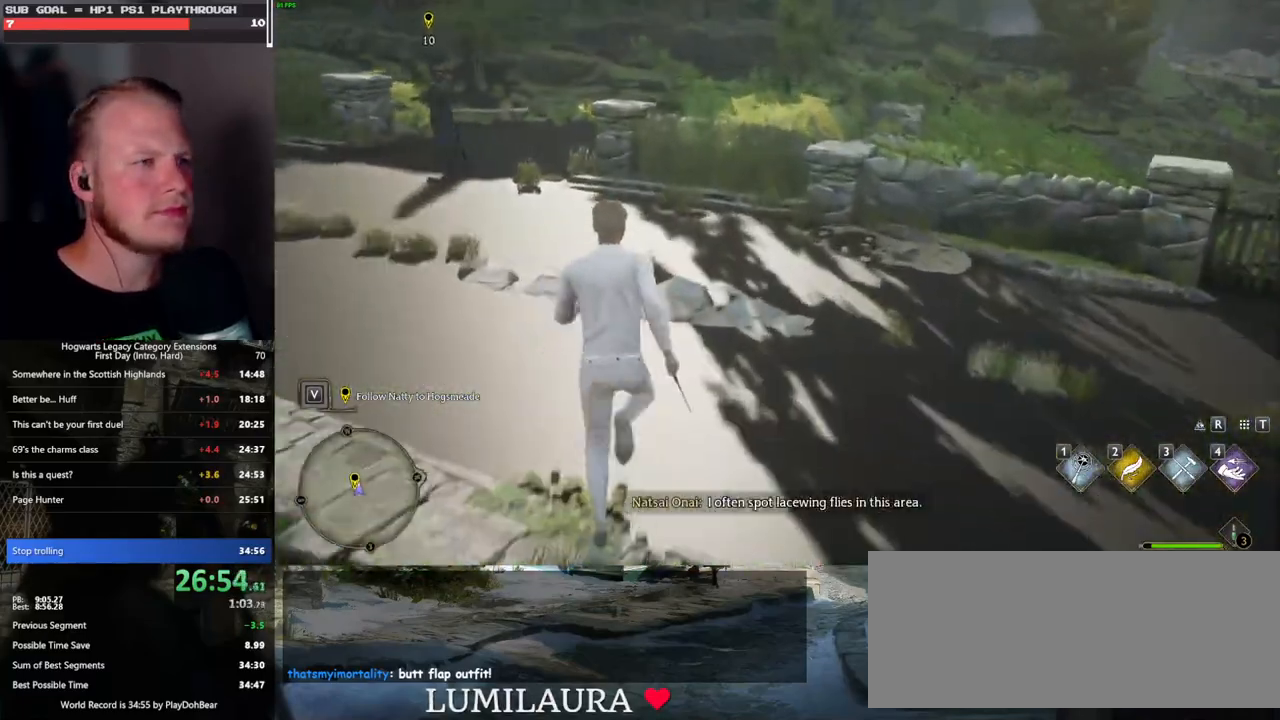
{"keys": ["w"], "mouse": [], "events": []}
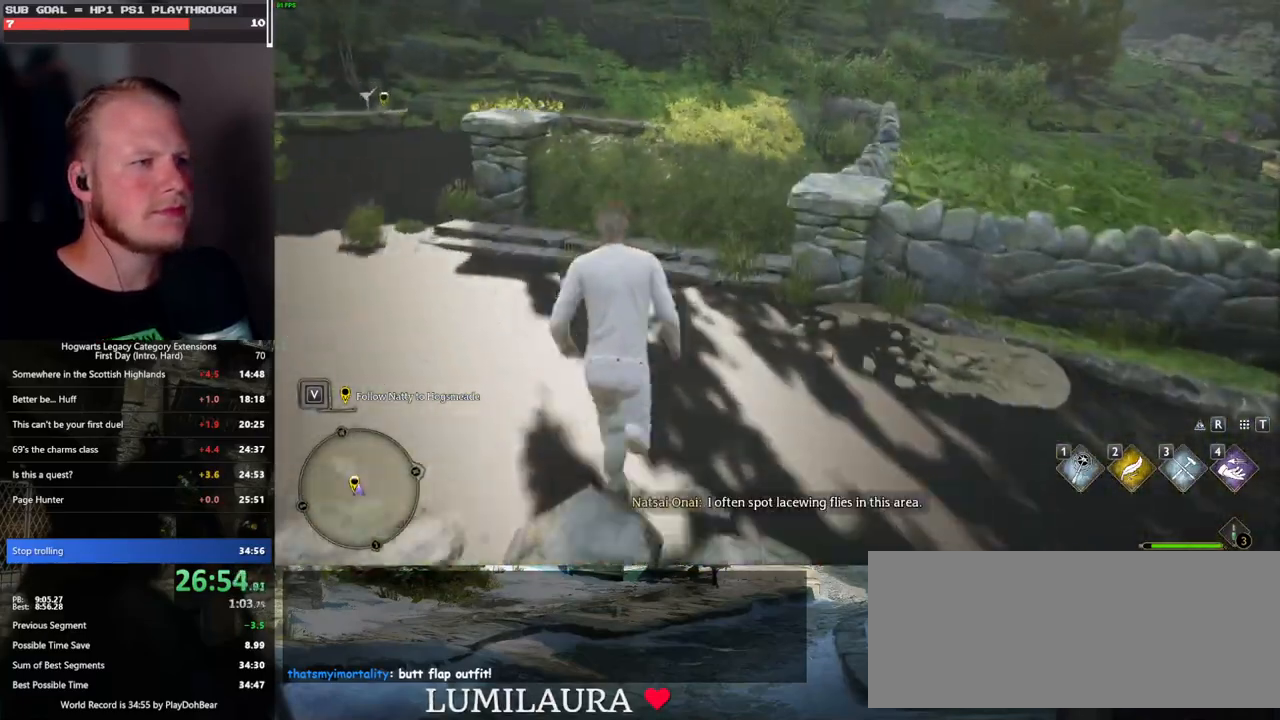
{"keys": ["w"], "mouse": [], "events": [[117, "mouse_mb5", "down"], [450, "mouse_mb5", "up"]]}
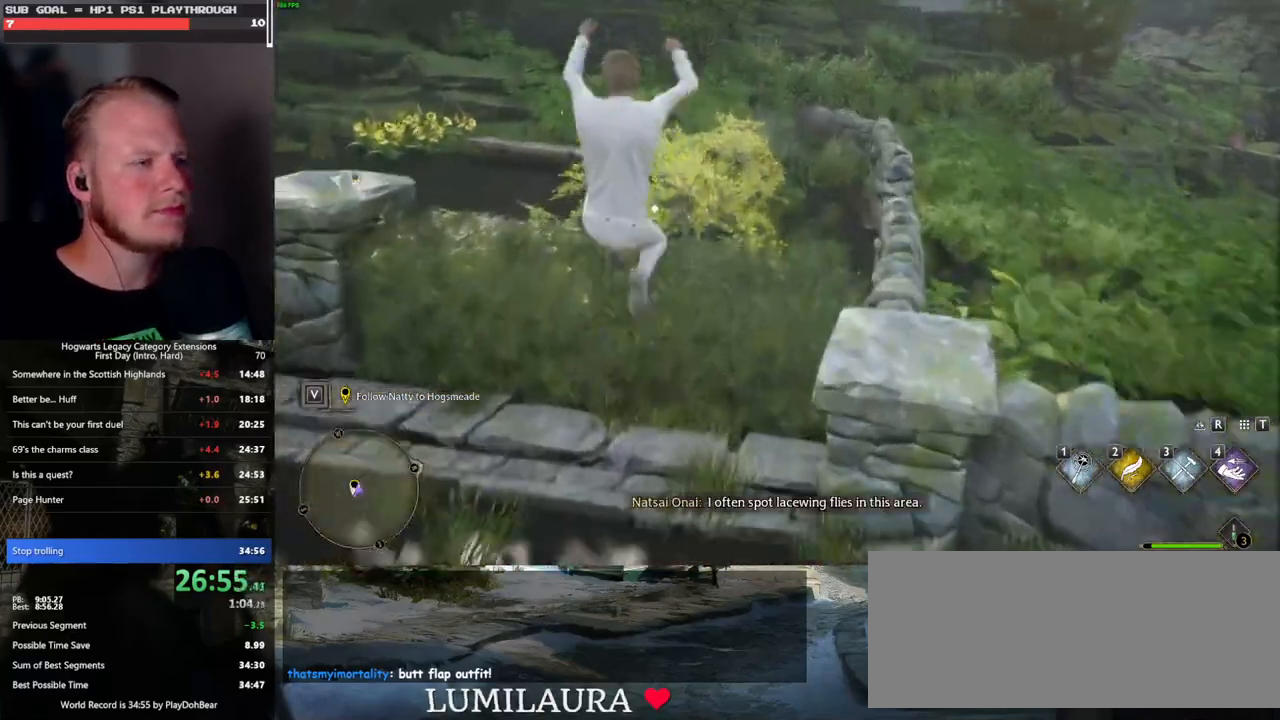
{"keys": ["f", "w"], "mouse": [], "events": [[267, "f", "down"], [350, "f", "up"], [450, "f", "down"]]}
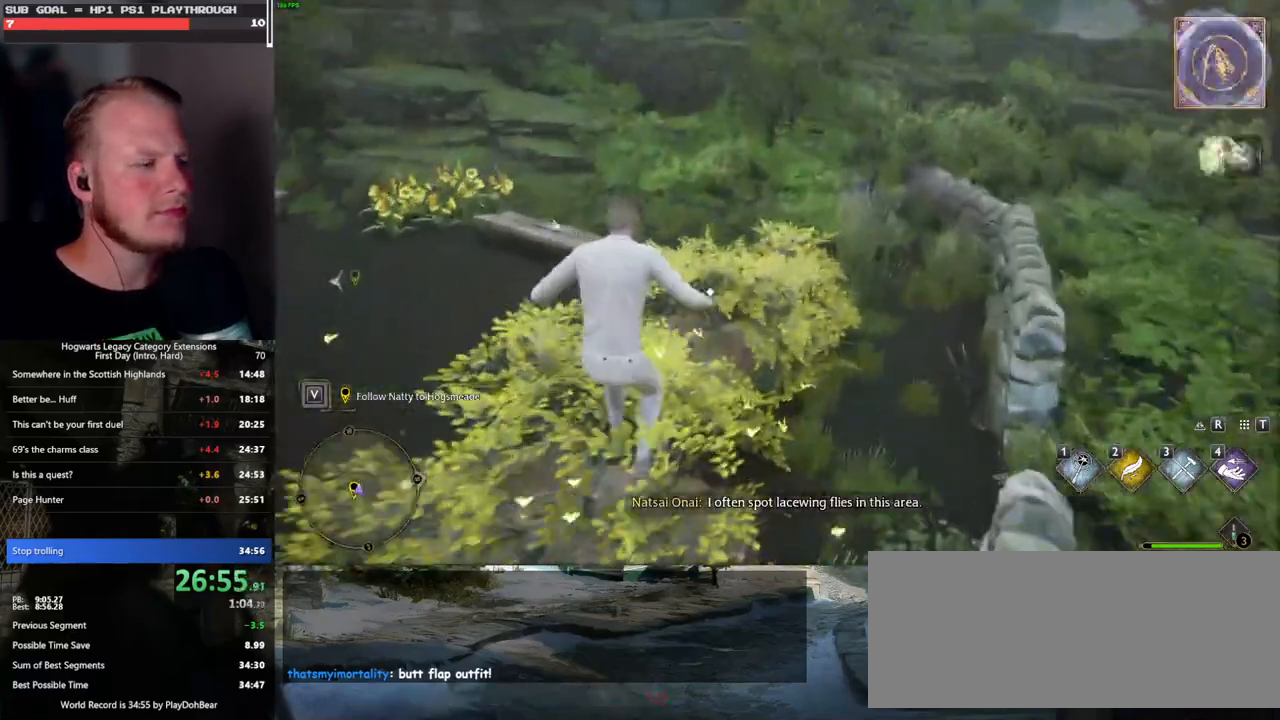
{"keys": ["w"], "mouse": [], "events": [[17, "f", "up"], [117, "f", "down"], [183, "f", "up"], [300, "f", "down"], [367, "f", "up"]]}
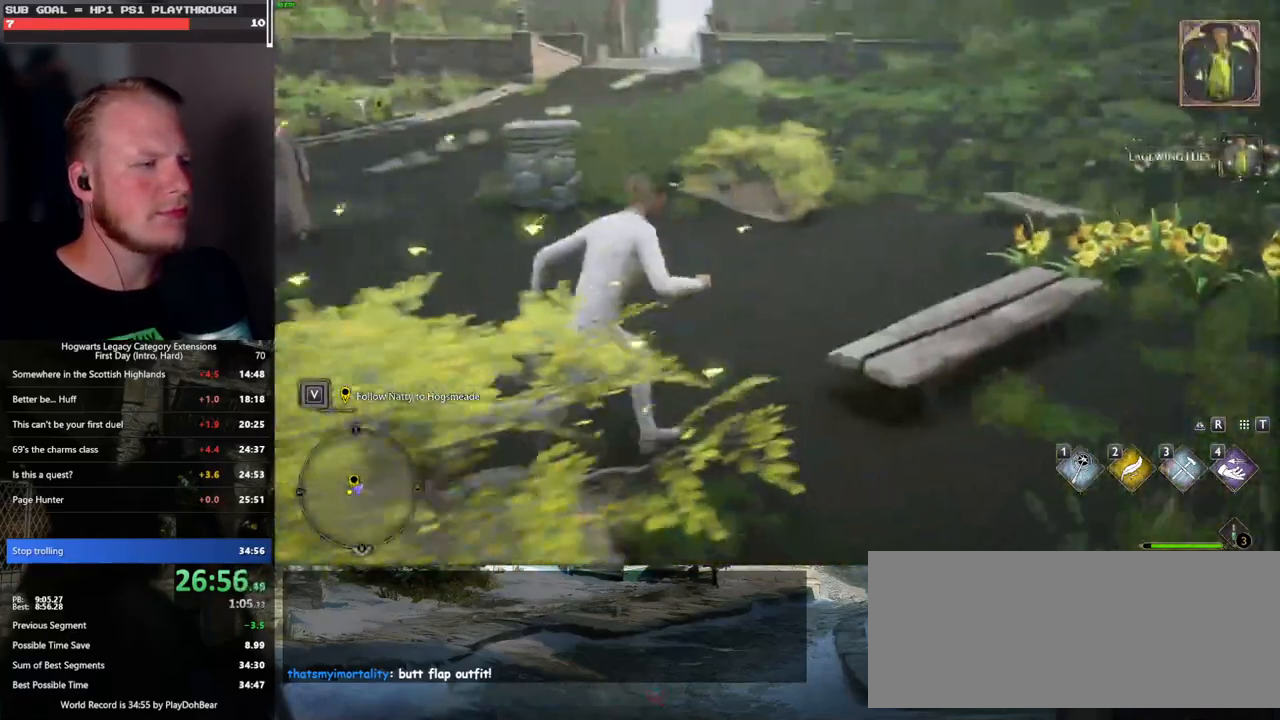
{"keys": ["d", "w"], "mouse": [], "events": [[367, "d", "down"]]}
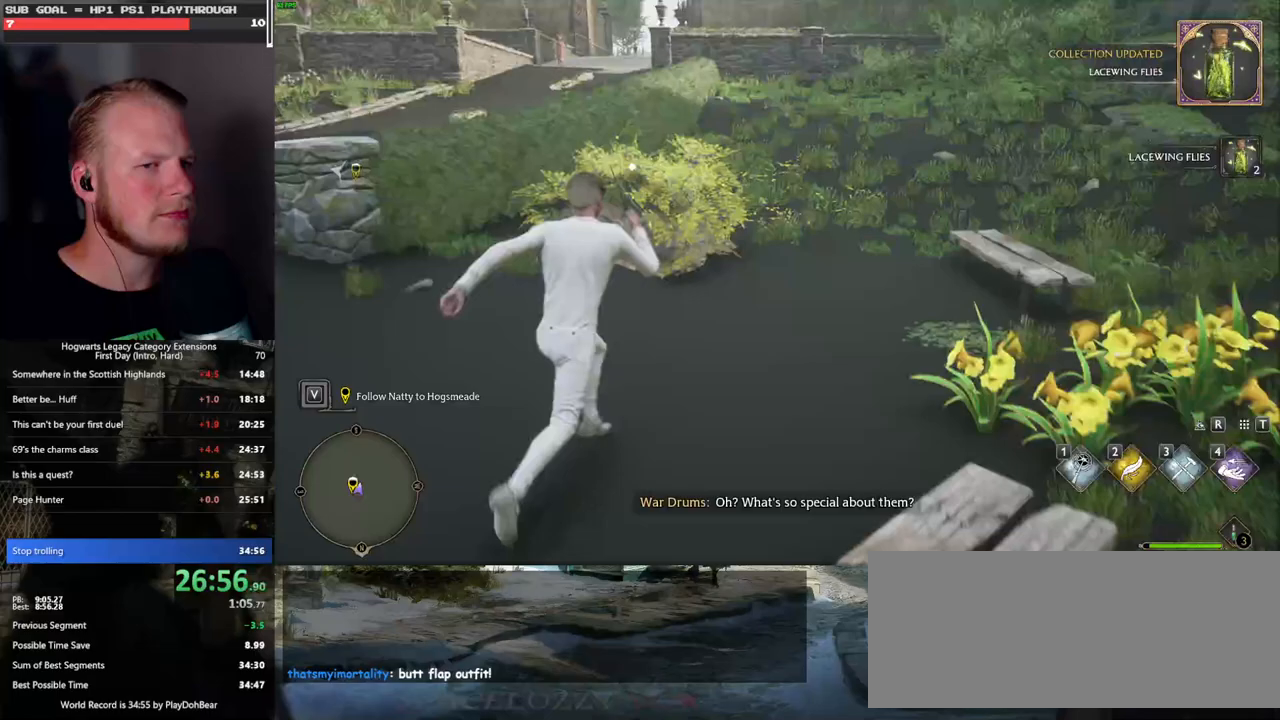
{"keys": ["w"], "mouse": [], "events": [[17, "d", "up"]]}
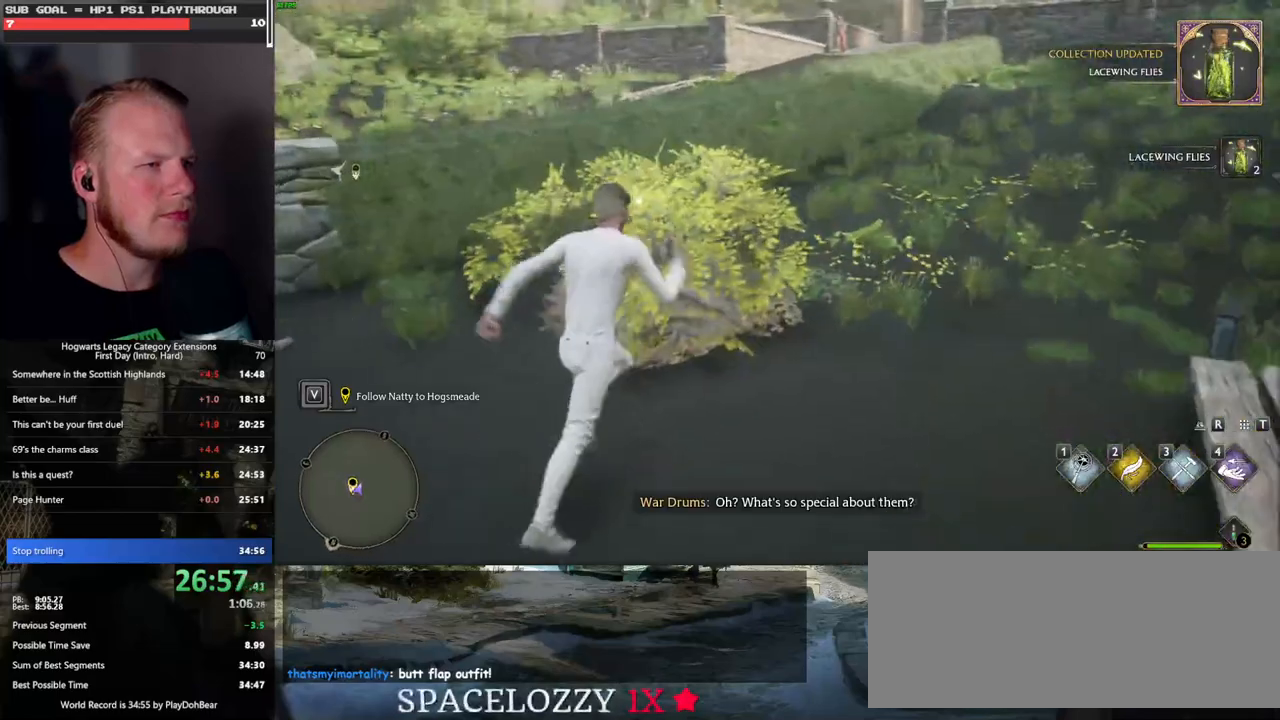
{"keys": ["a", "w"], "mouse": [], "events": [[50, "a", "down"], [100, "f", "down"], [183, "f", "up"], [283, "f", "down"], [350, "f", "up"]]}
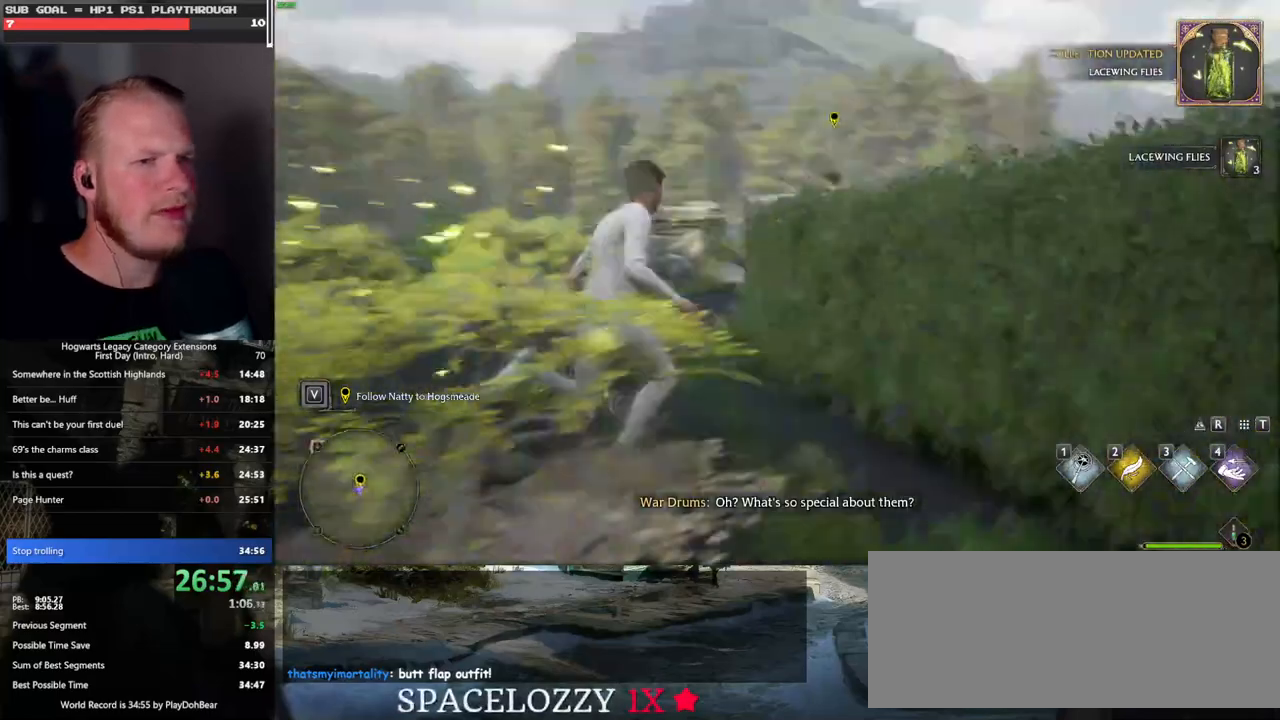
{"keys": ["w"], "mouse": [], "events": [[317, "a", "up"]]}
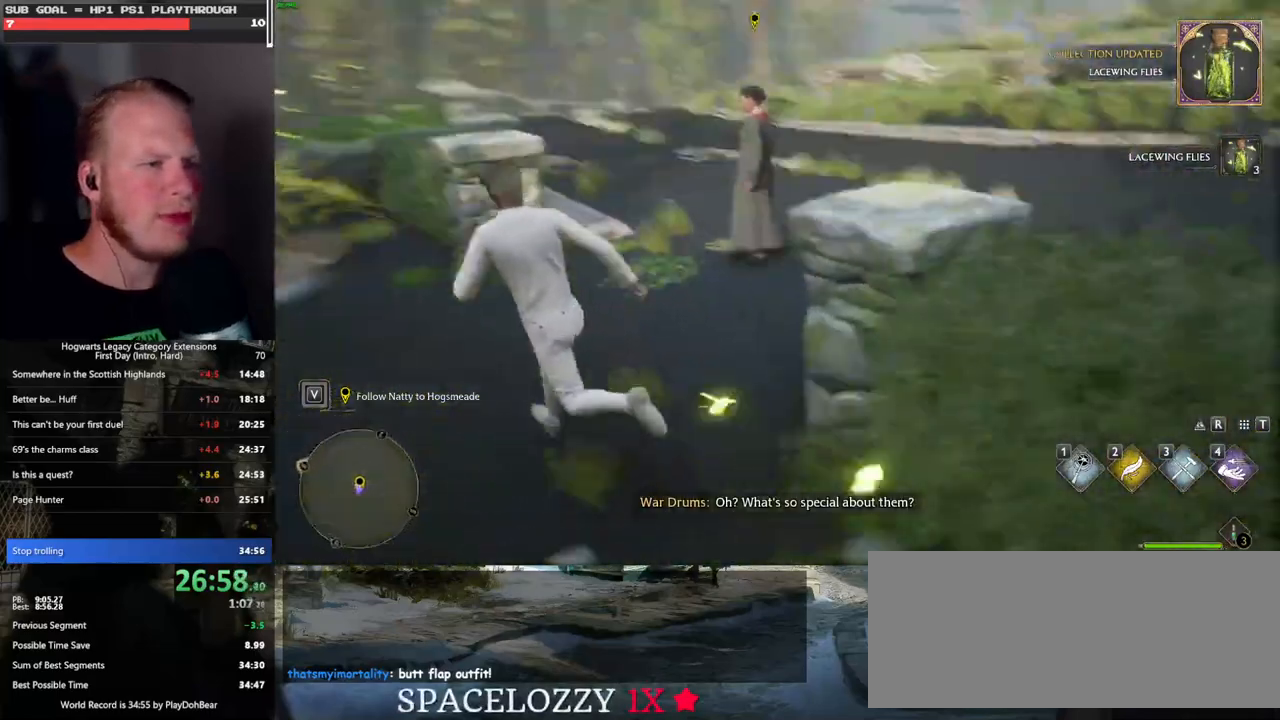
{"keys": ["w"], "mouse": [], "events": [[300, "d", "down"], [400, "d", "up"]]}
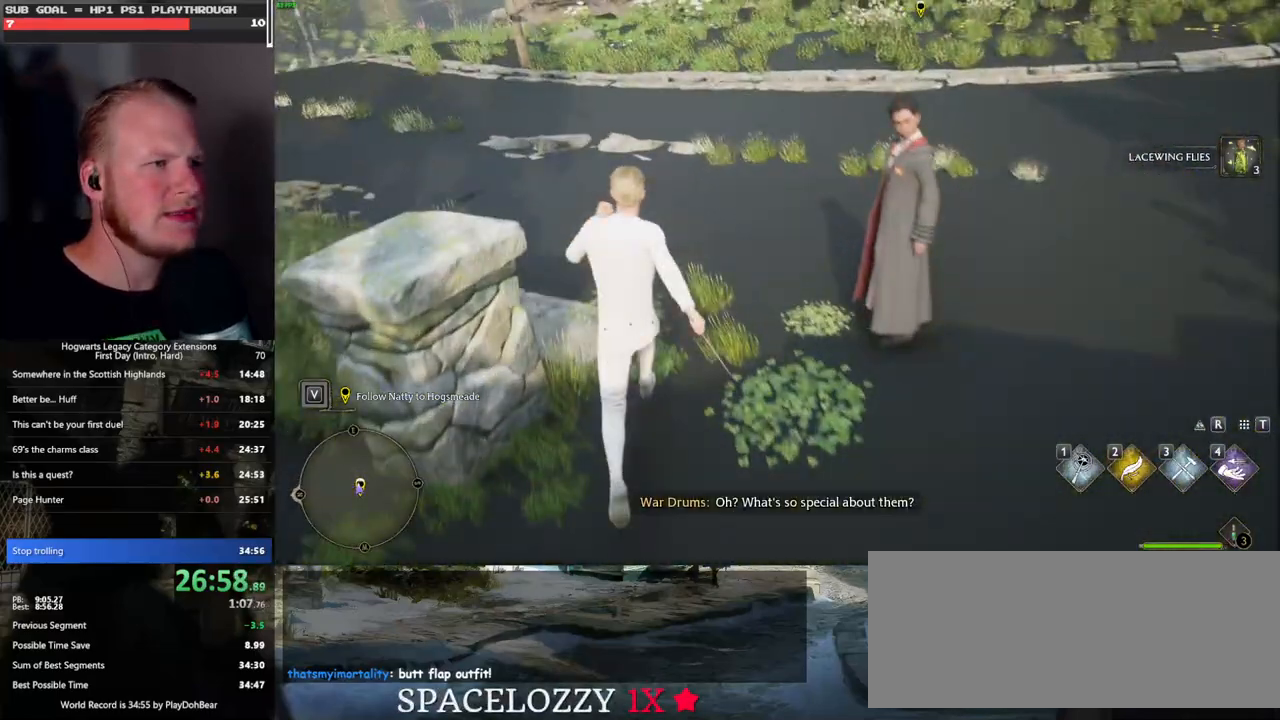
{"keys": [], "mouse": [], "events": [[467, "w", "up"]]}
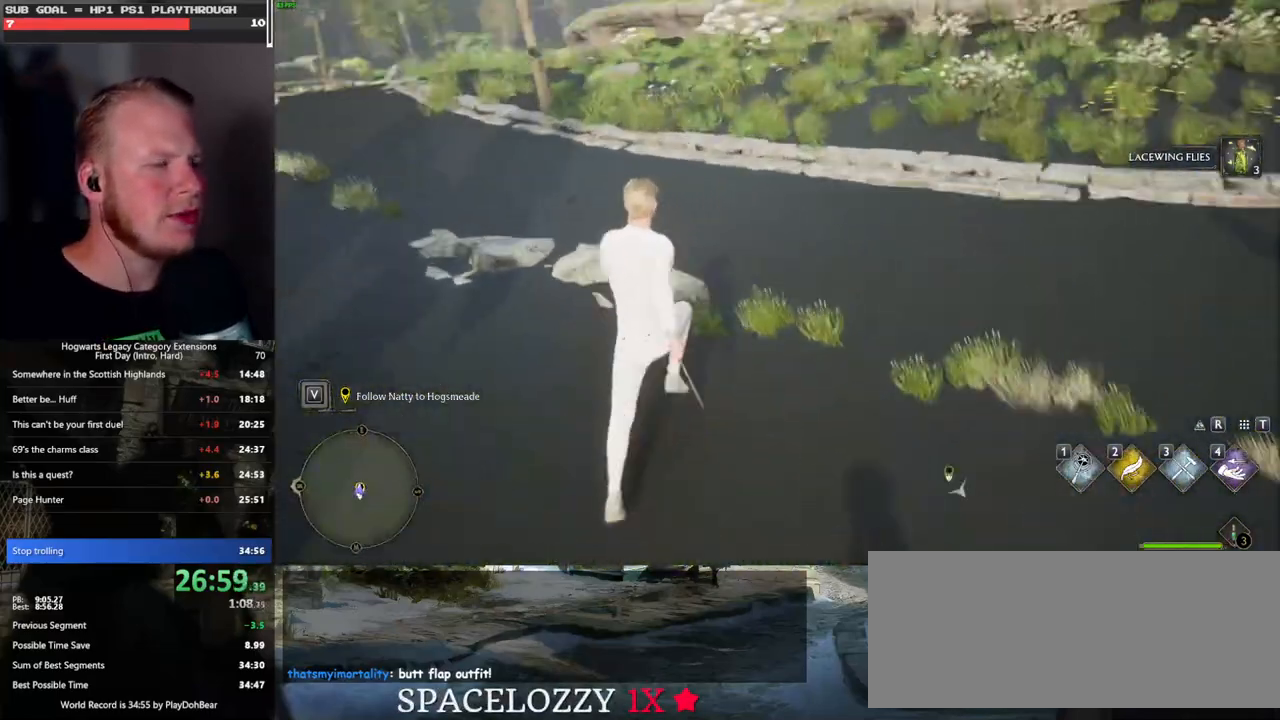
{"keys": ["w"], "mouse": [], "events": [[400, "w", "down"]]}
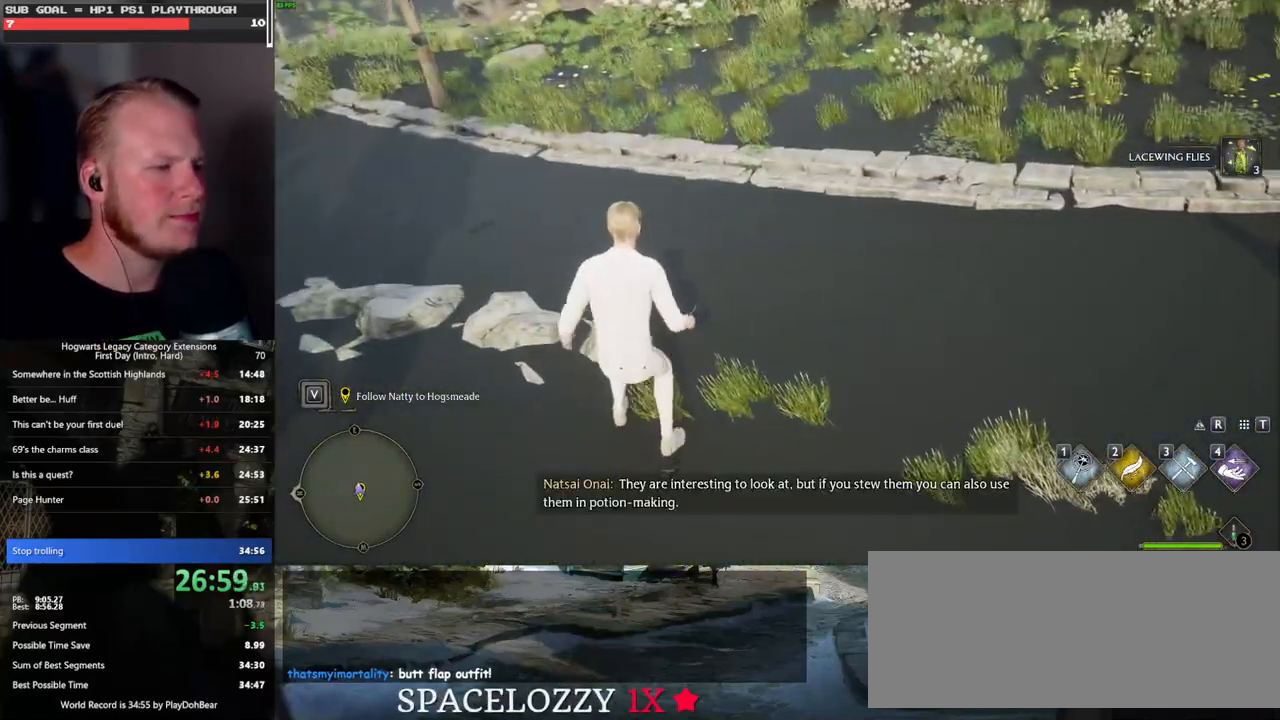
{"keys": [], "mouse": [], "events": [[100, "w", "up"]]}
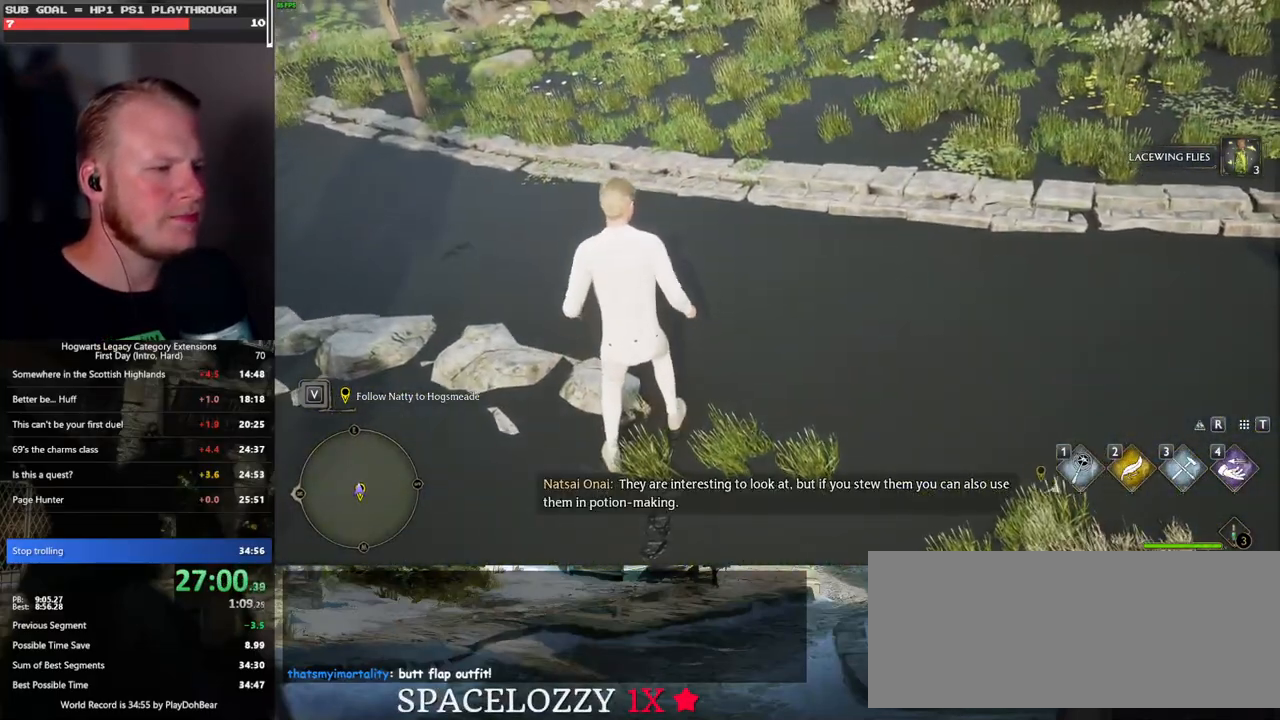
{"keys": [], "mouse": [], "events": [[450, "w", "down"], [483, "w", "up"]]}
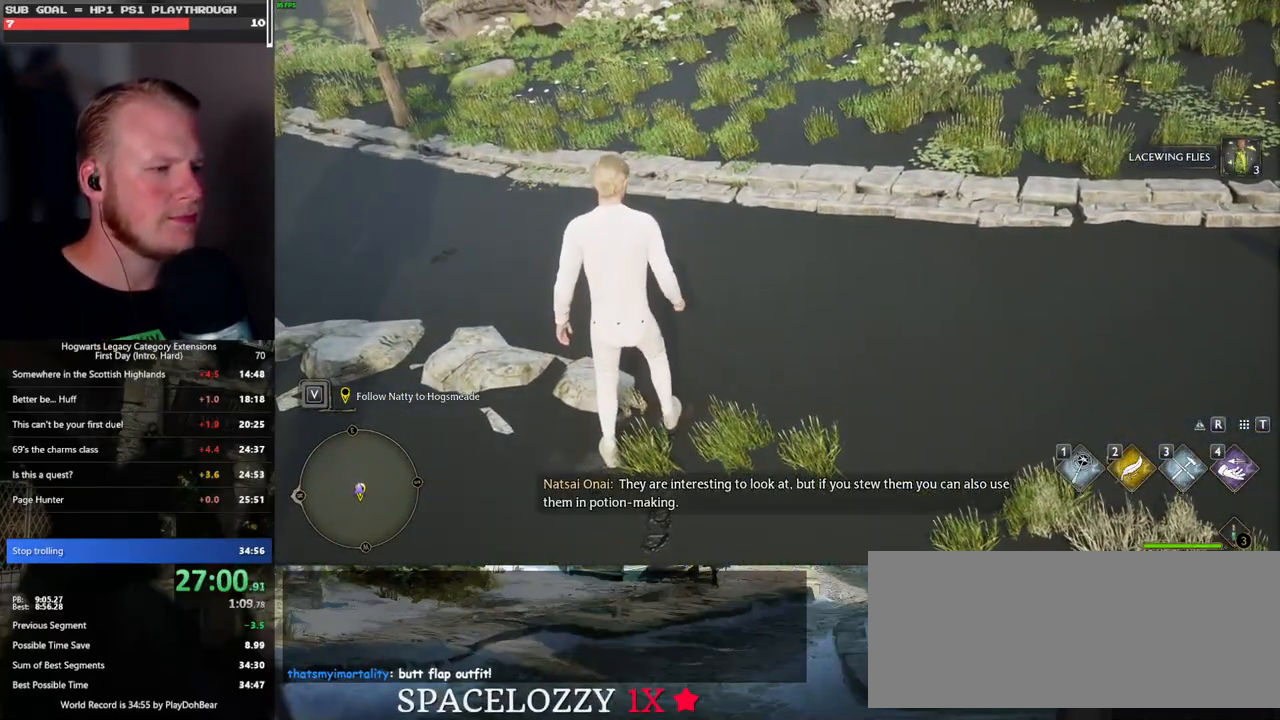
{"keys": [], "mouse": [], "events": []}
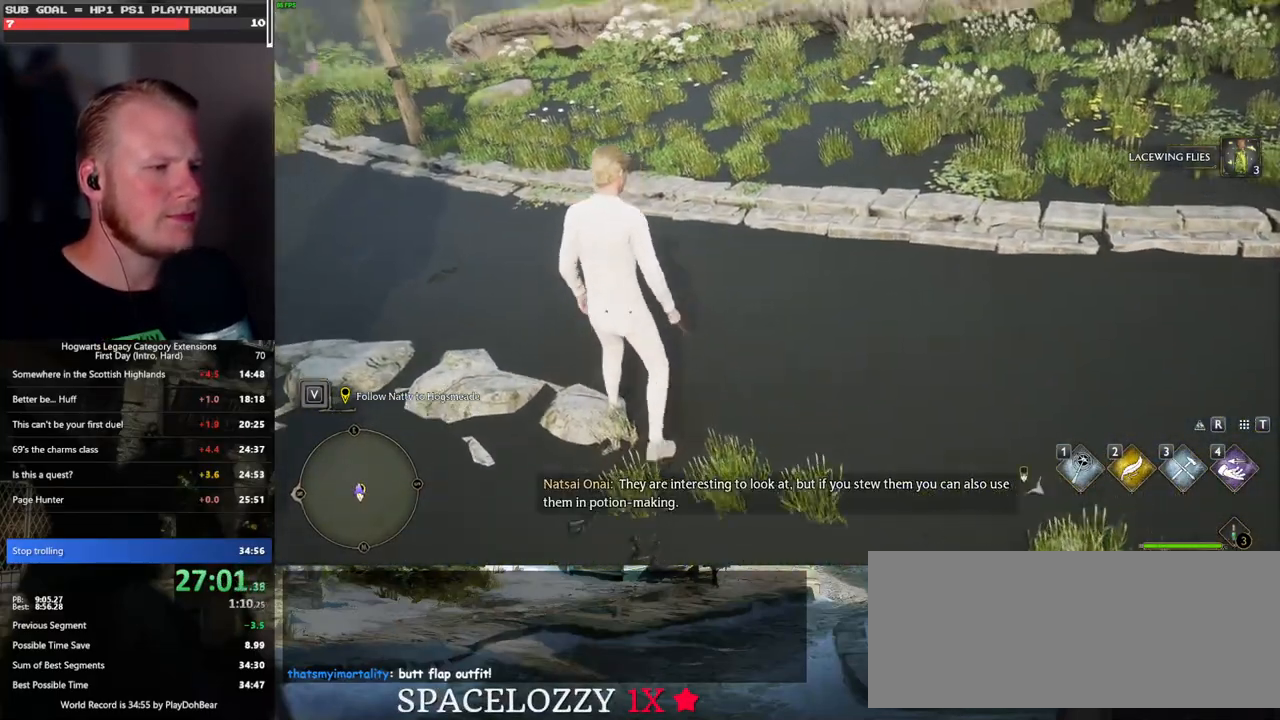
{"keys": [], "mouse": [], "events": []}
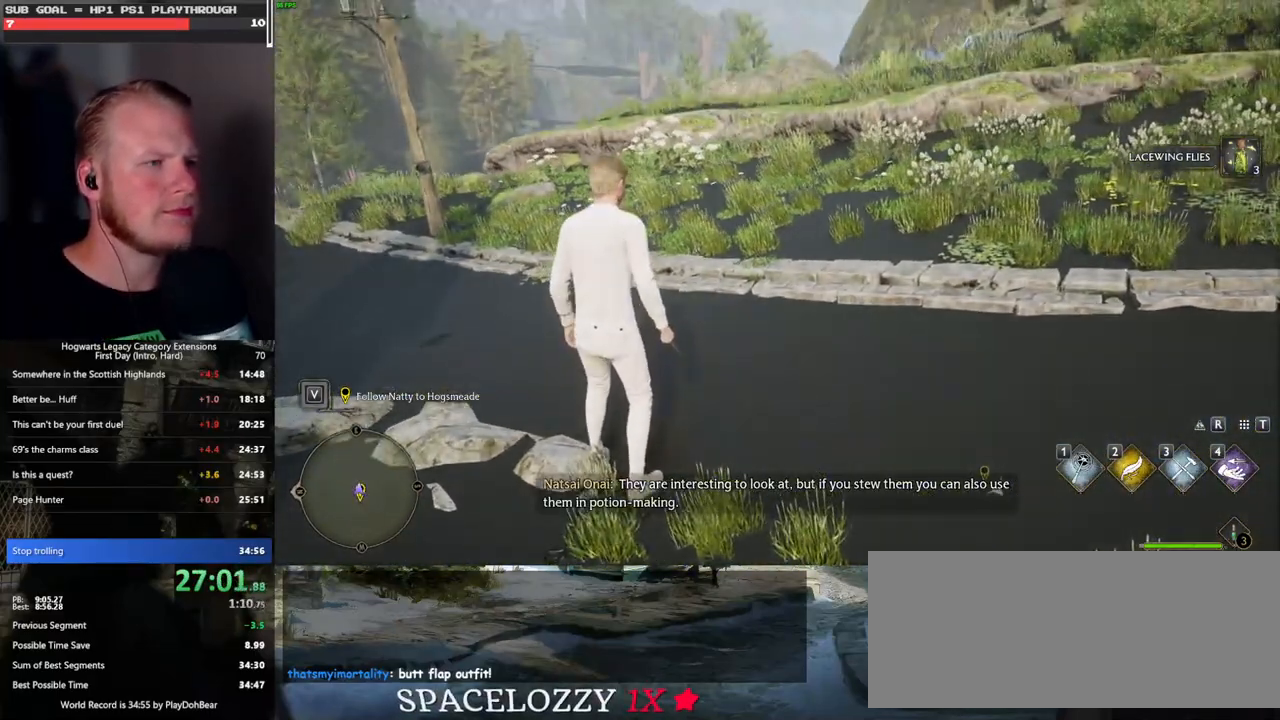
{"keys": [], "mouse": [], "events": []}
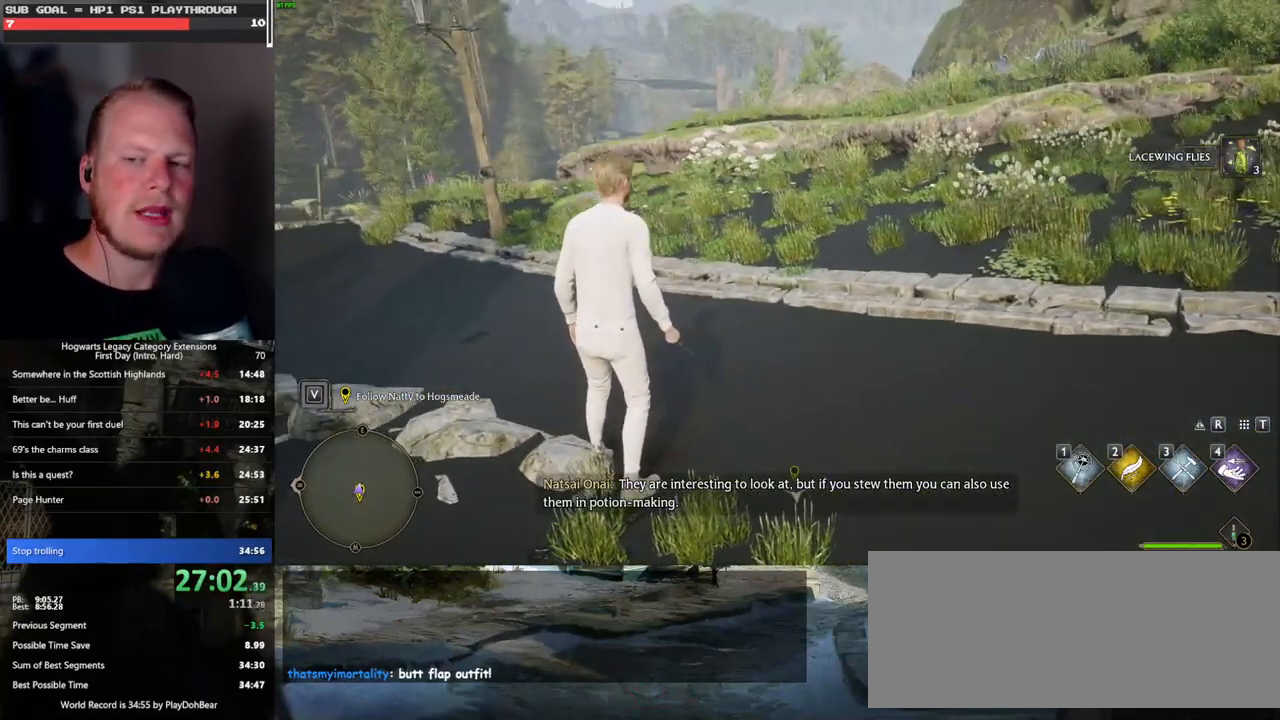
{"keys": [], "mouse": [], "events": []}
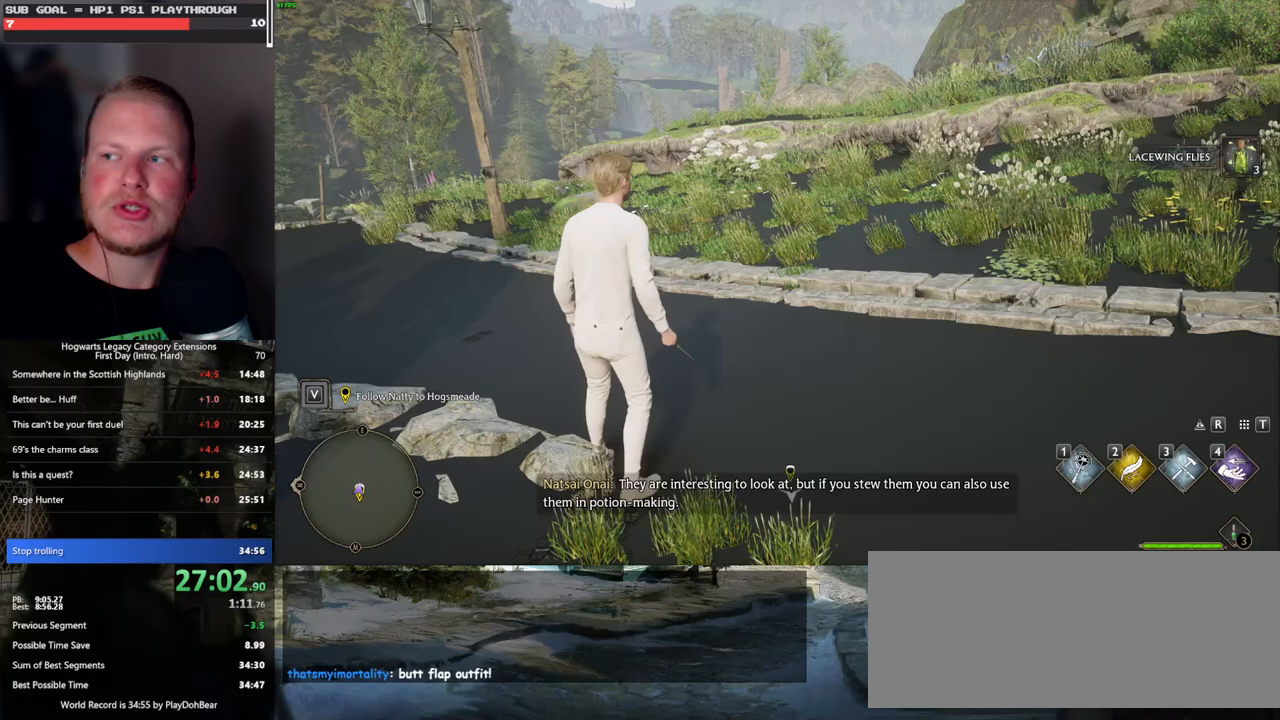
{"keys": [], "mouse": [], "events": []}
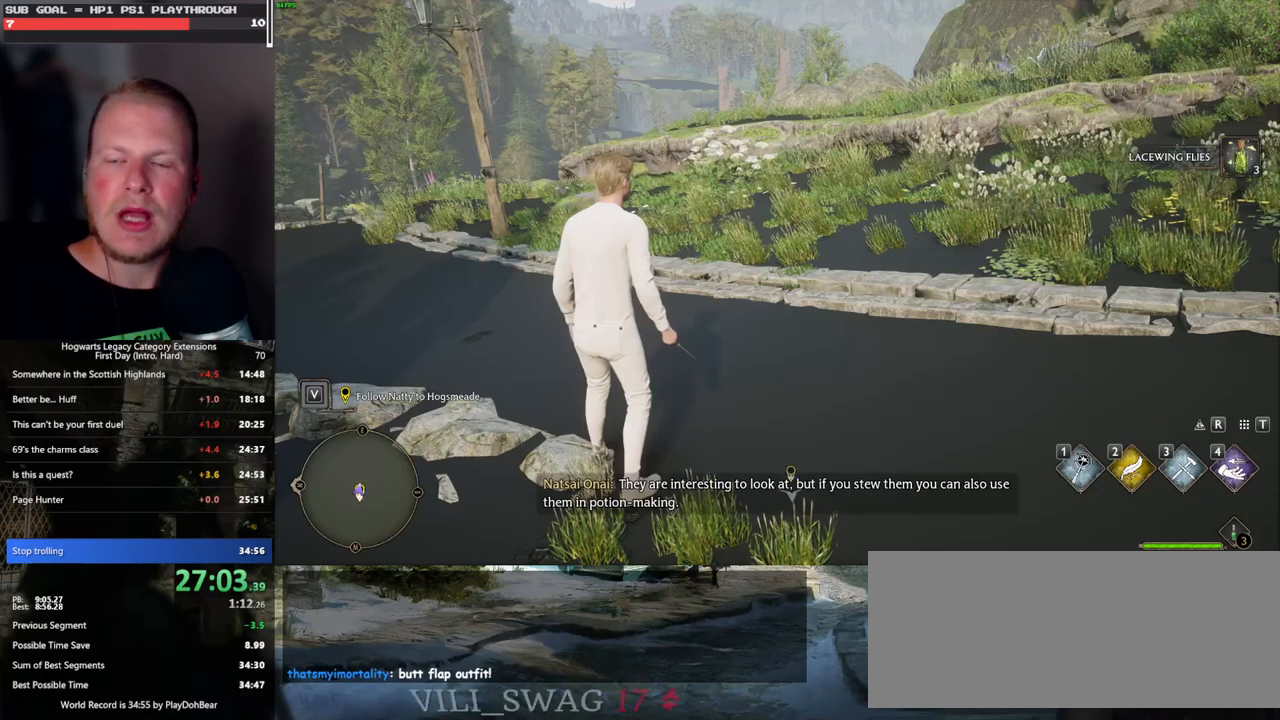
{"keys": [], "mouse": [], "events": []}
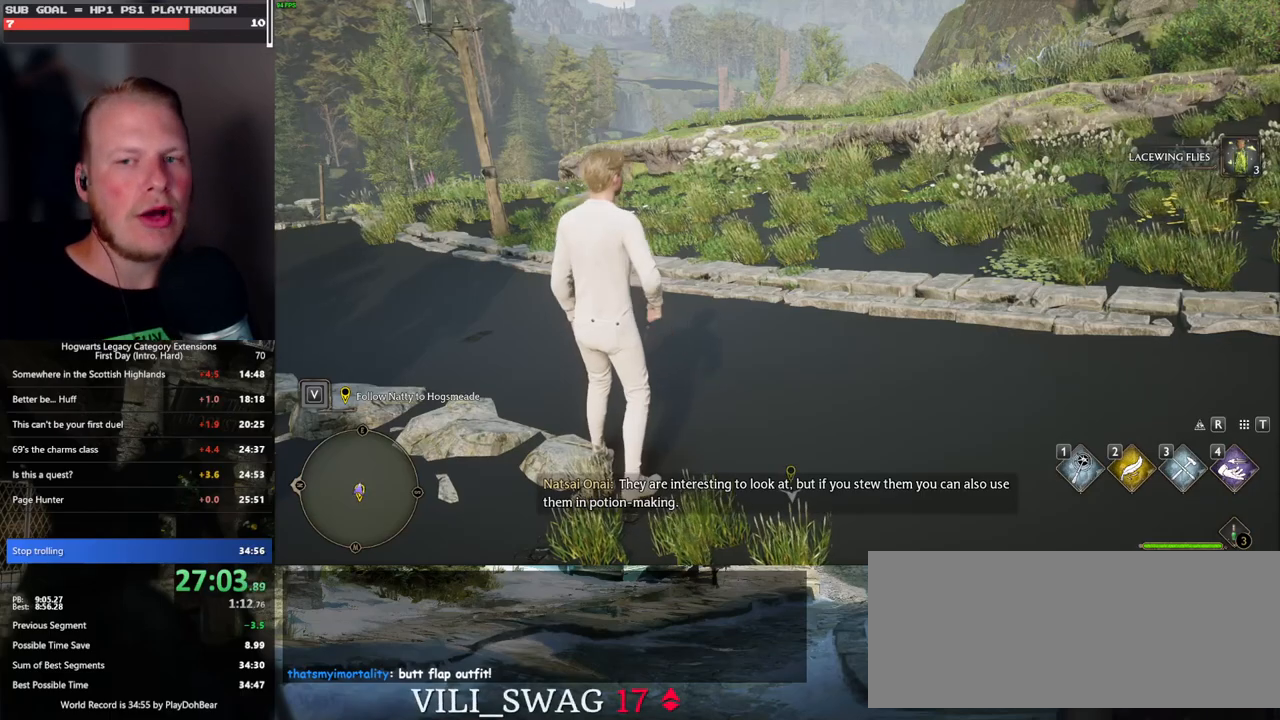
{"keys": [], "mouse": [], "events": []}
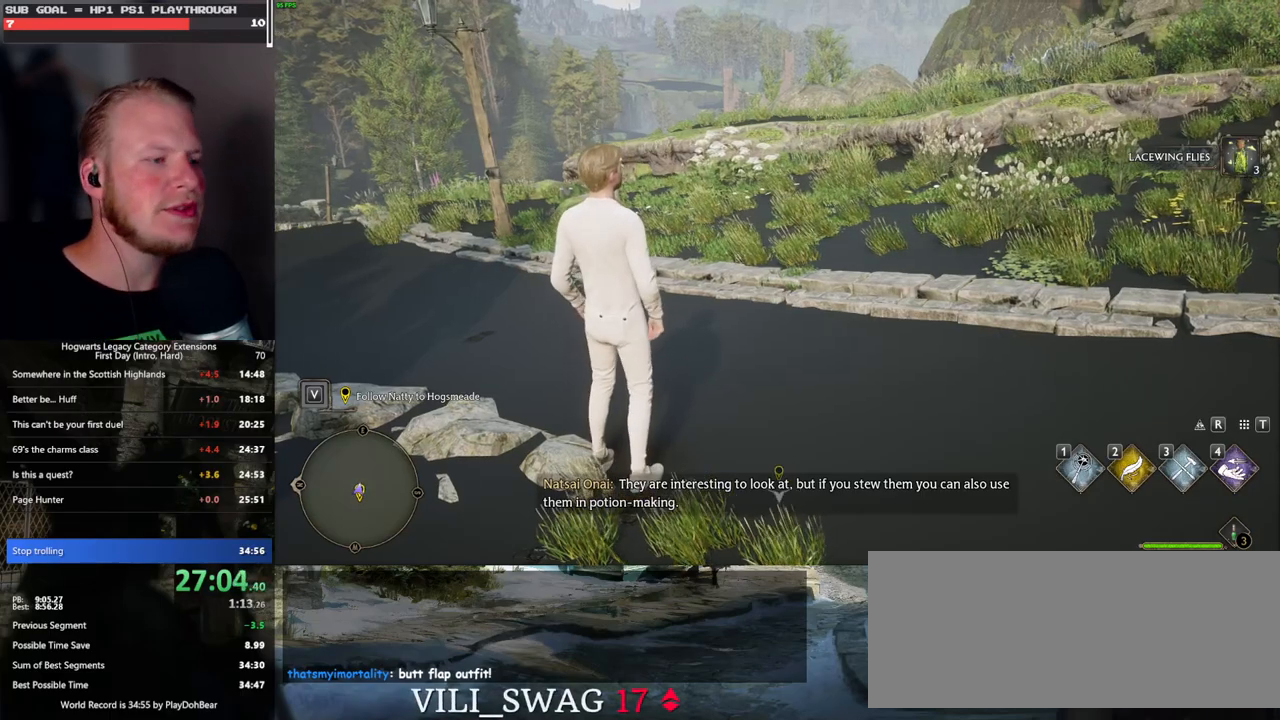
{"keys": [], "mouse": [], "events": []}
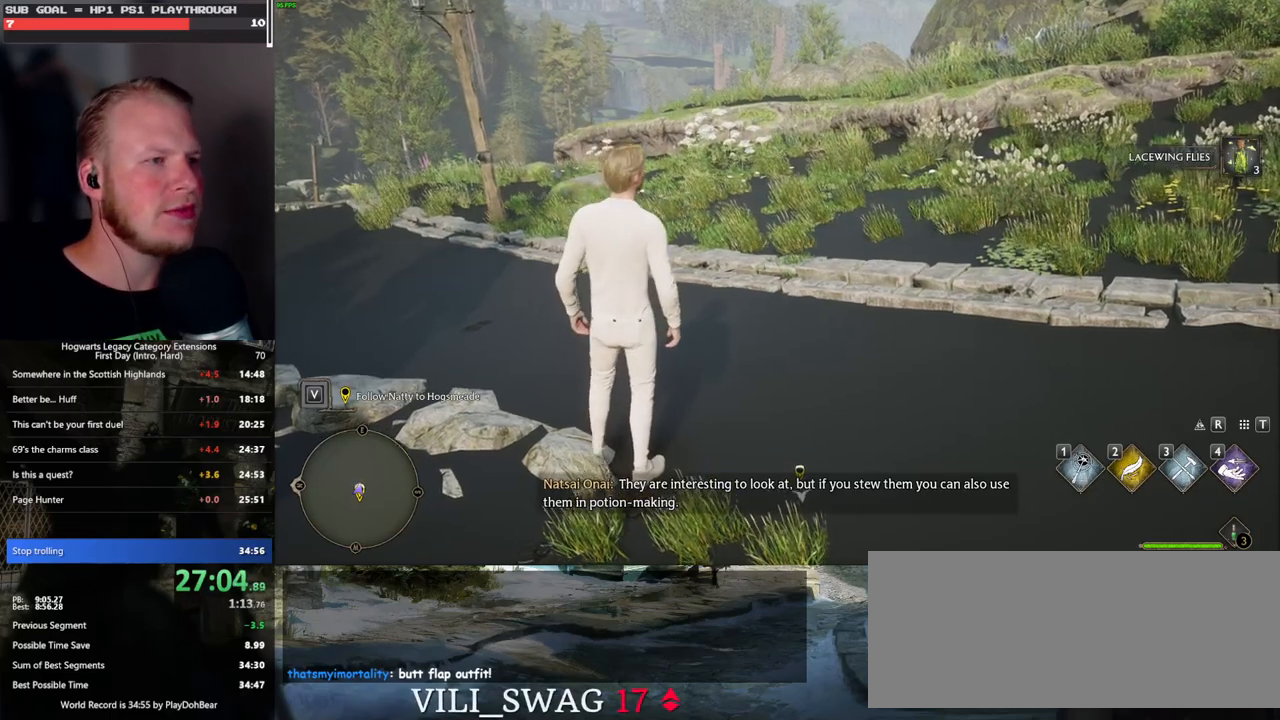
{"keys": [], "mouse": [], "events": []}
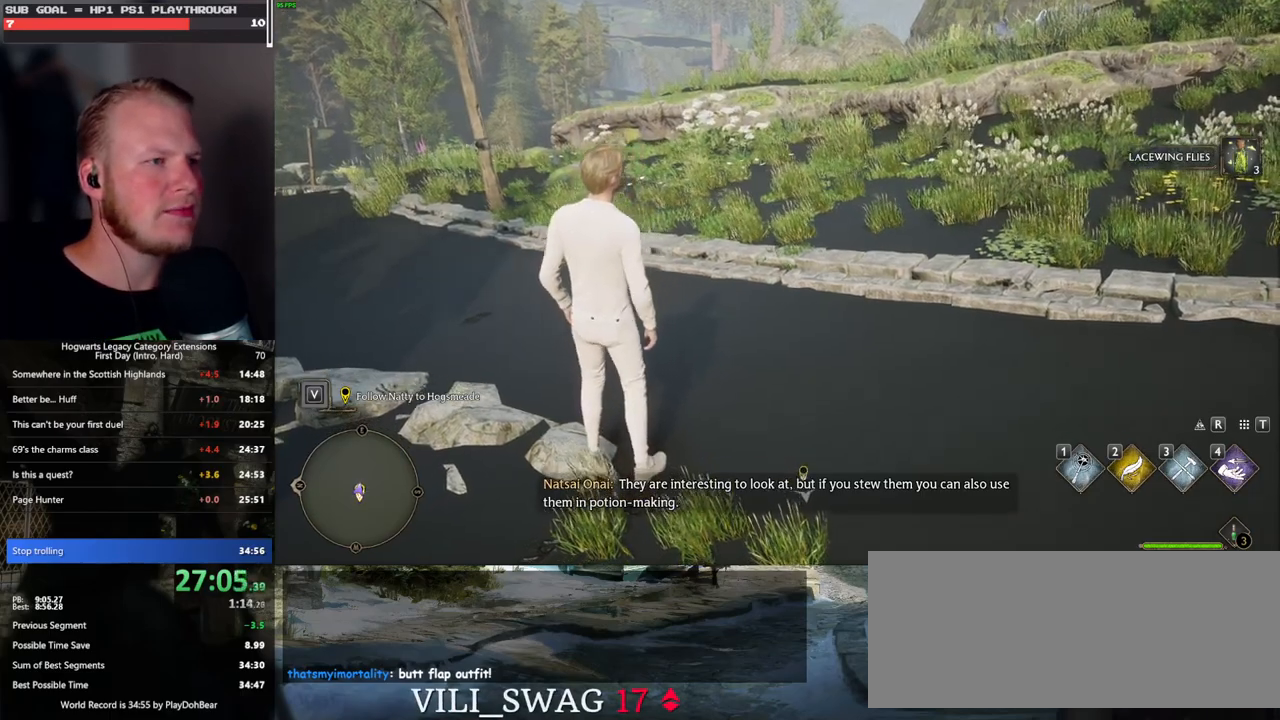
{"keys": ["w"], "mouse": [], "events": [[183, "w", "down"], [200, "space", "down"], [300, "shift_l", "down"], [350, "space", "up"], [483, "shift_l", "up"]]}
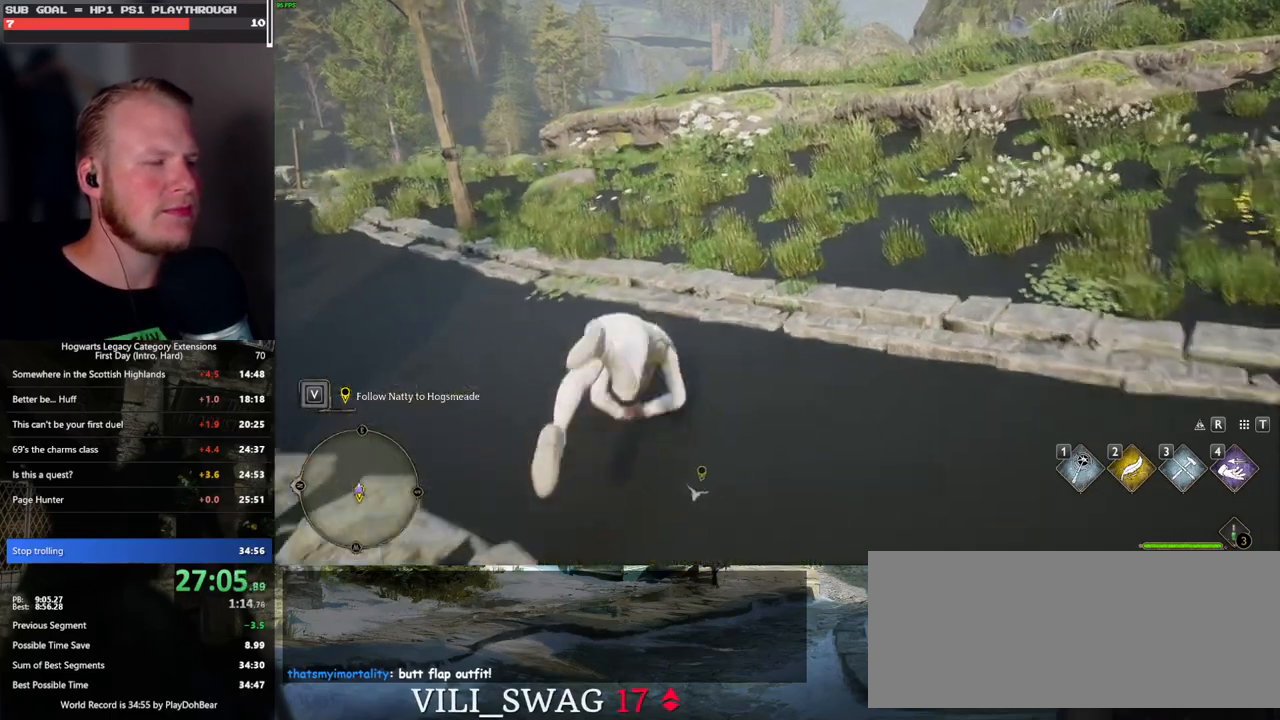
{"keys": ["w"], "mouse": [], "events": [[183, "space", "down"], [267, "space", "up"], [383, "space", "down"], [450, "space", "up"]]}
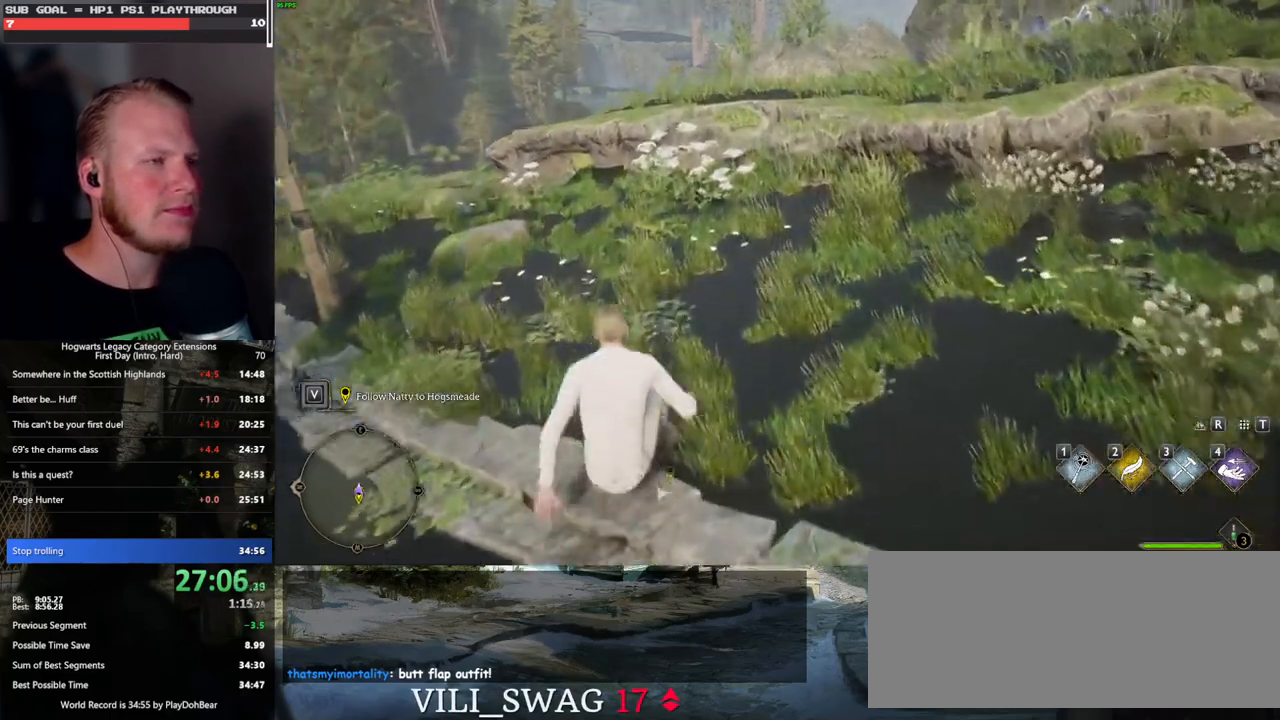
{"keys": ["w"], "mouse": [], "events": [[50, "space", "down"], [133, "space", "up"], [217, "space", "down"], [300, "space", "up"], [400, "space", "down"], [450, "space", "up"]]}
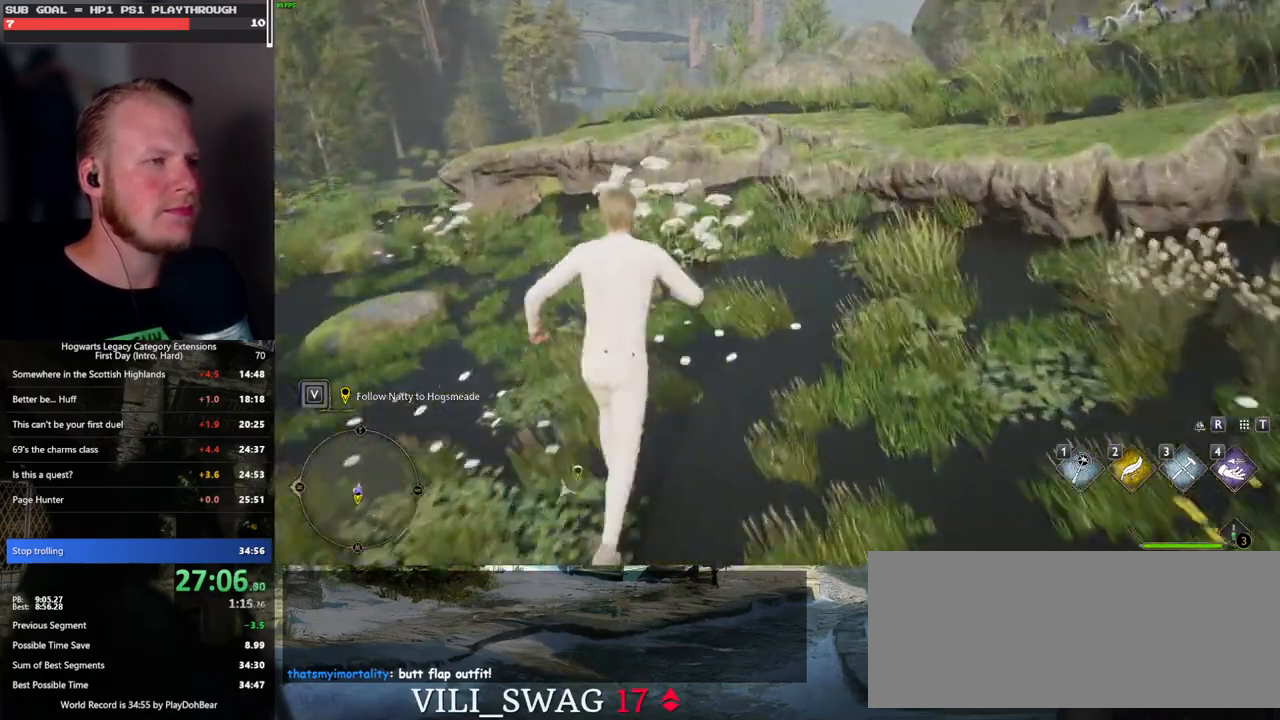
{"keys": ["w"], "mouse": [], "events": [[33, "space", "down"], [117, "space", "up"], [217, "space", "down"], [283, "space", "up"], [400, "space", "down"], [467, "space", "up"]]}
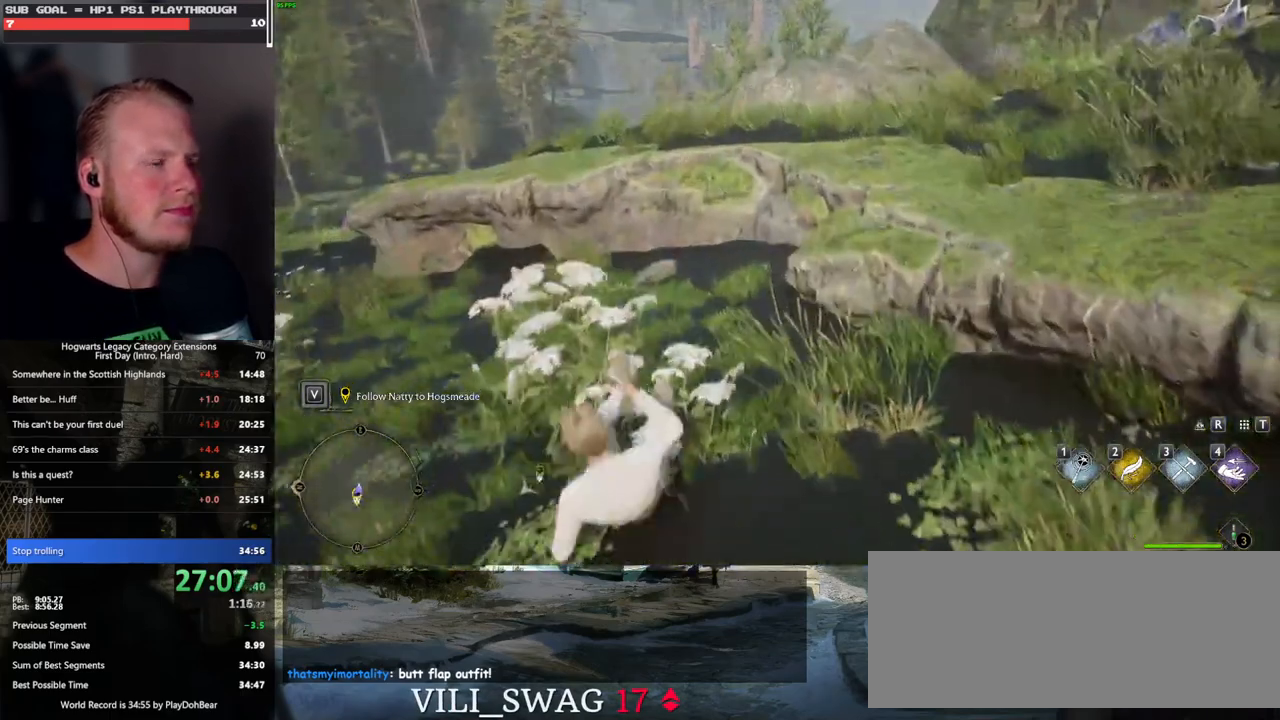
{"keys": ["w"], "mouse": [], "events": [[50, "space", "down"], [117, "space", "up"], [217, "space", "down"], [283, "space", "up"], [383, "space", "down"], [450, "space", "up"]]}